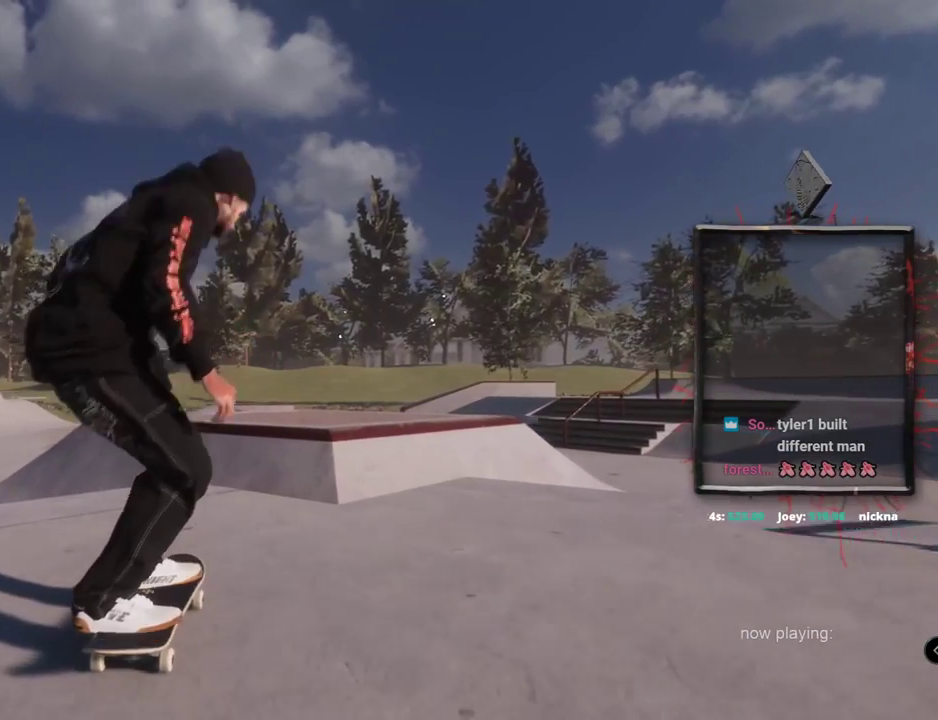
Gameplay with a controller (Xbox layout); each line is a JSON object with the inputs held at the frame after it. "events" lists button and stick changes between this image and that frame as [ms after this image, input, new state], when the widget could be followed in between. Not read: L3 R2 R3.
{"buttons": [], "left_stick": "up", "right_stick": "up"}
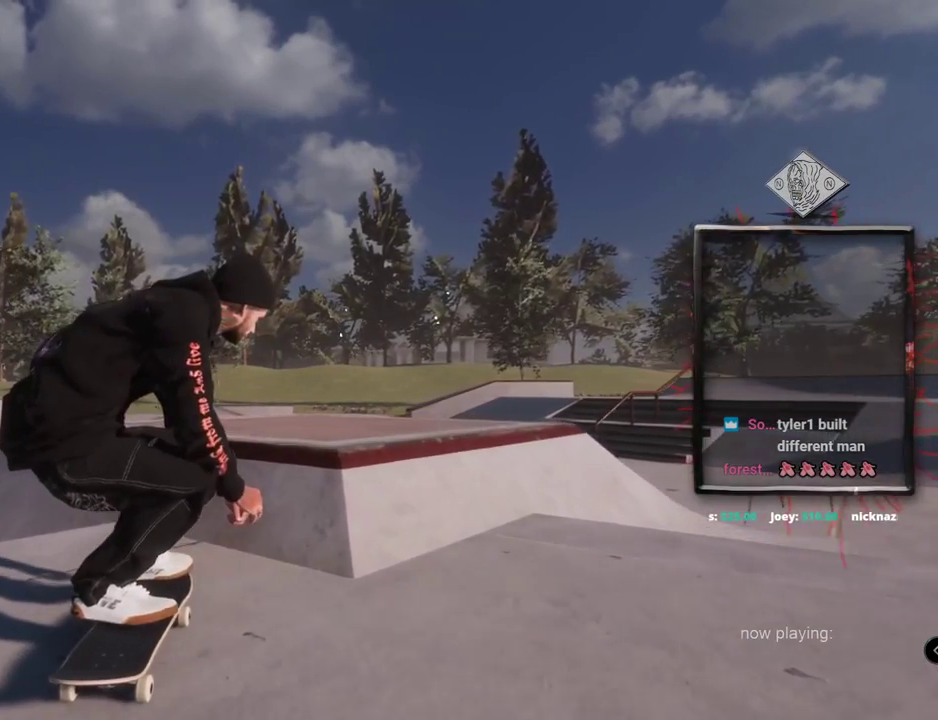
{"buttons": [], "left_stick": "up", "right_stick": "up", "events": [[100, "right_stick", "right"], [134, "left_stick", "center"], [184, "right_stick", "center"], [484, "left_stick", "up"], [484, "right_stick", "up"]]}
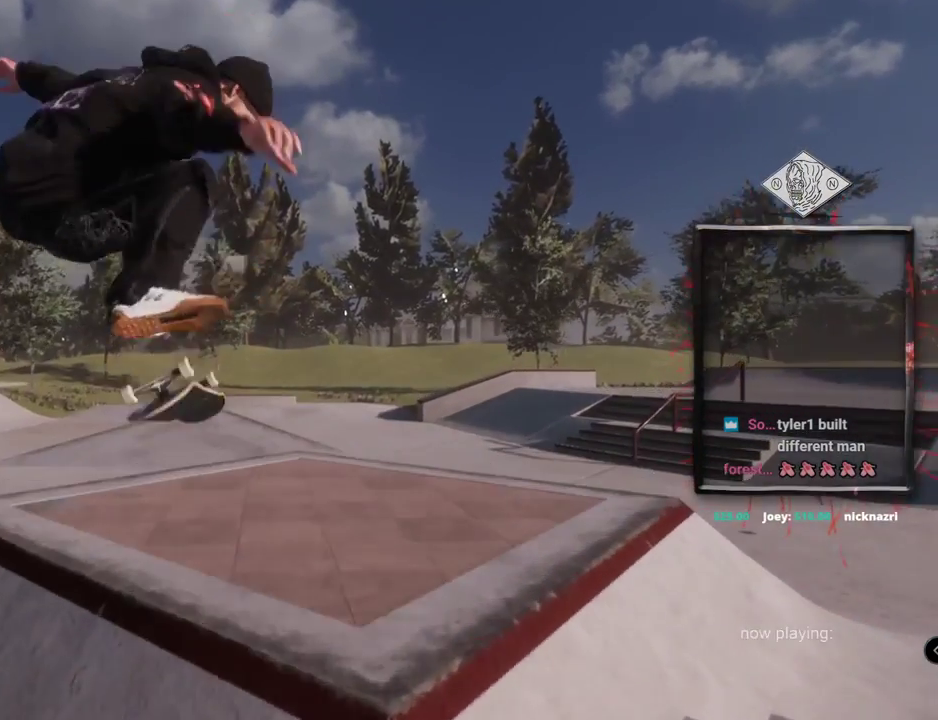
{"buttons": ["START"], "left_stick": "center", "right_stick": "center"}
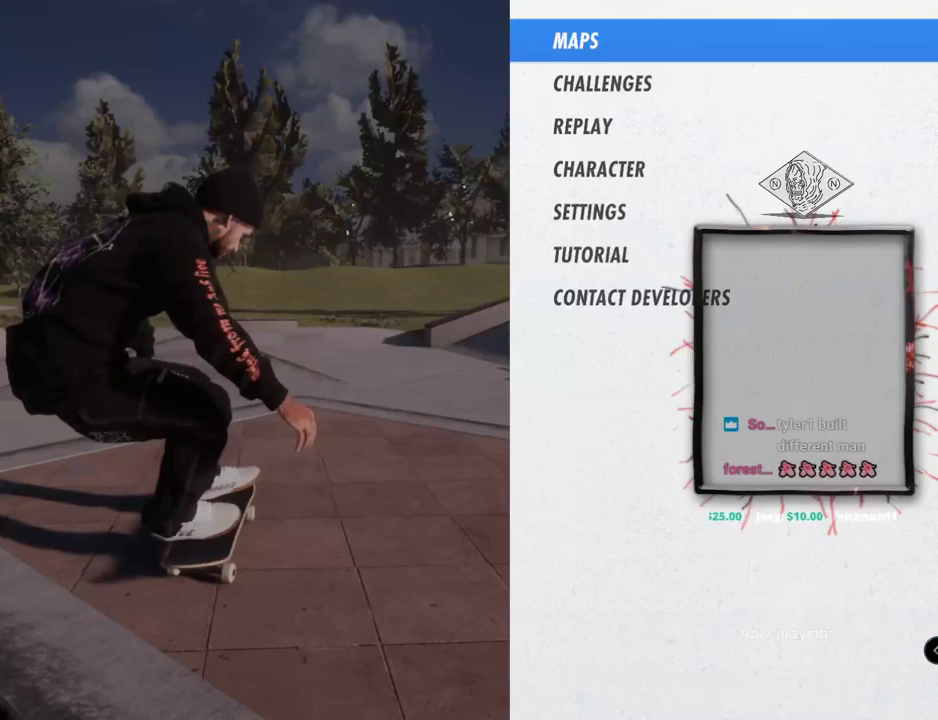
{"buttons": ["START"], "left_stick": "center", "right_stick": "center", "events": []}
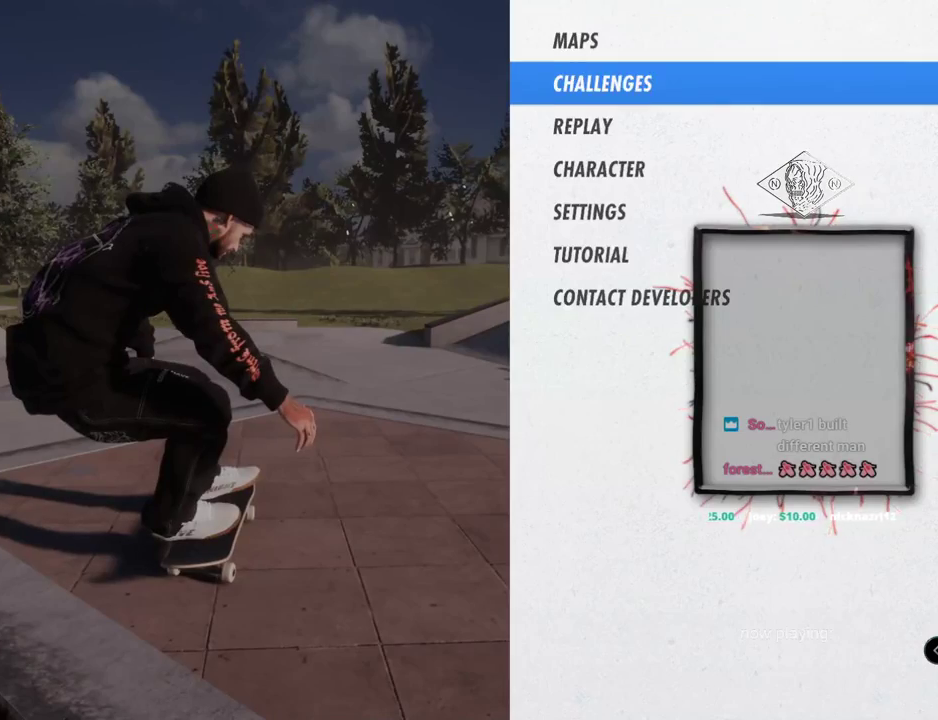
{"buttons": ["START"], "left_stick": "center", "right_stick": "center", "events": []}
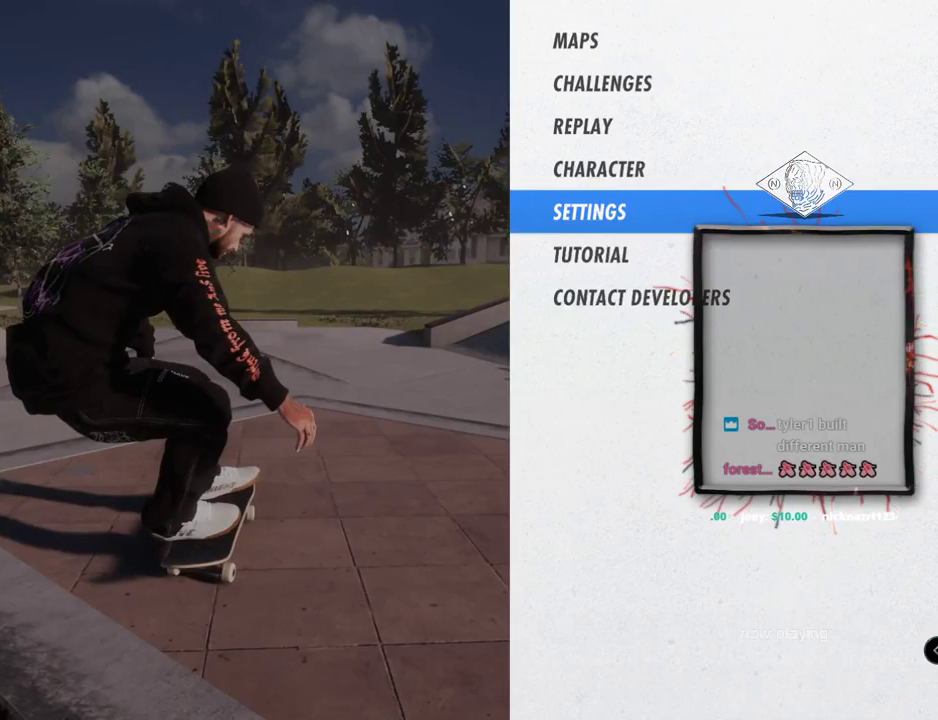
{"buttons": ["START"], "left_stick": "center", "right_stick": "center", "events": []}
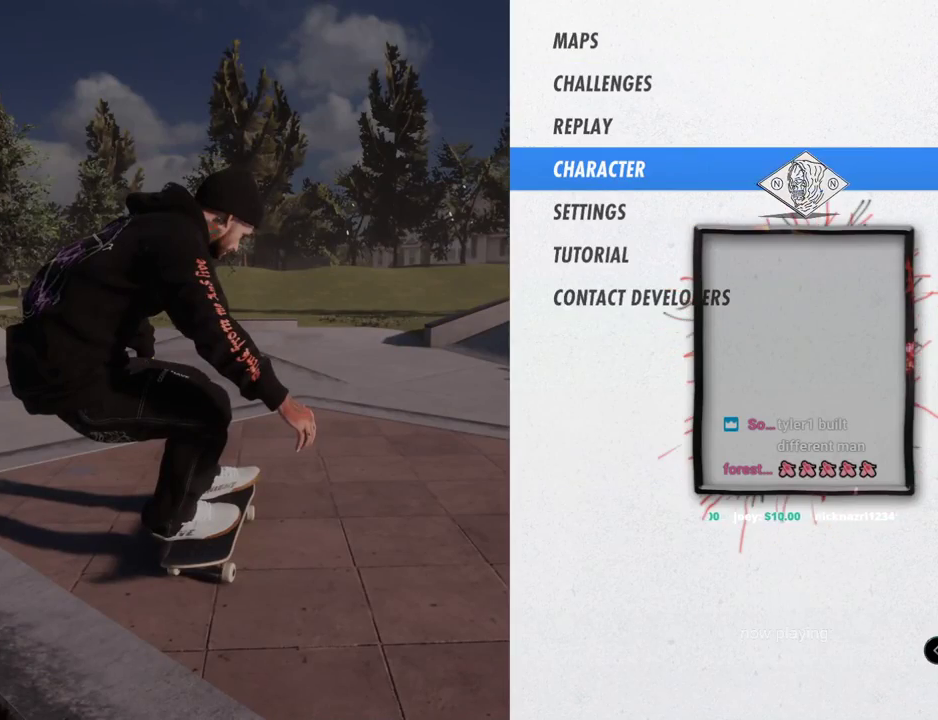
{"buttons": ["START"], "left_stick": "center", "right_stick": "center", "events": []}